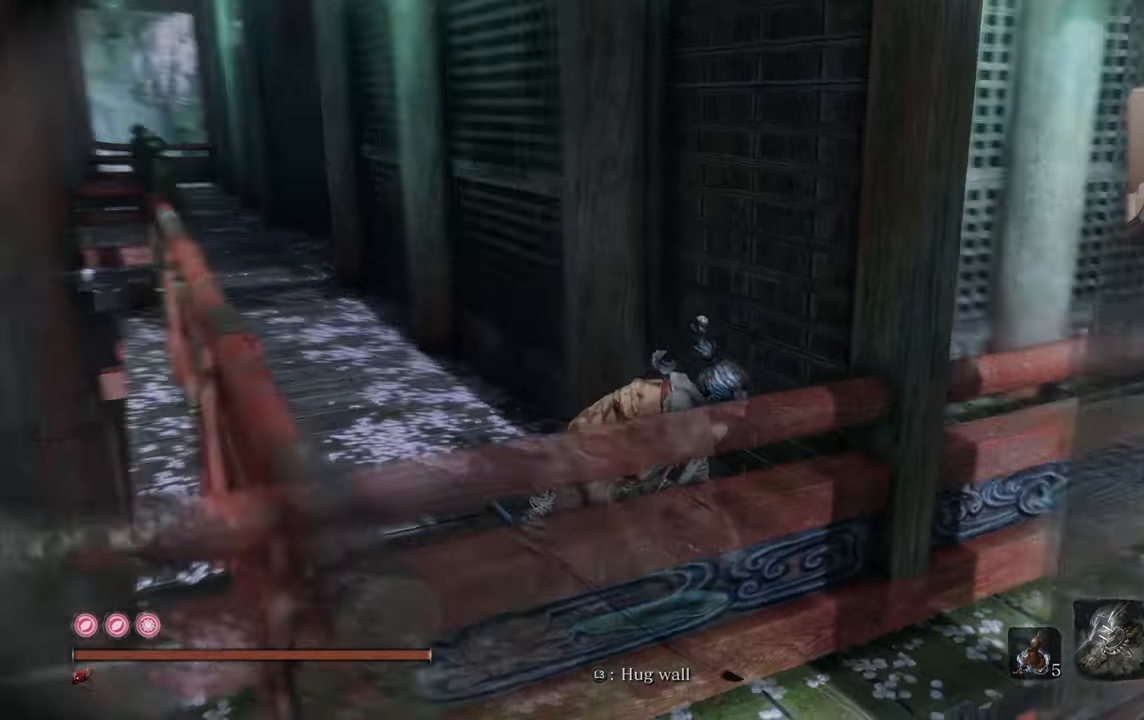
Gameplay with a controller (PlayStation layout); each line is a JSON object with the inputs held at the frame after it. "events" lists button and stick changes between this image and that frame as [ms after this image, input, new state], when the widget could be followed in between.
{"buttons": [], "left_stick": "up-left", "right_stick": "left", "events": [[217, "right_stick", "center"], [284, "left_stick", "left"], [300, "right_stick", "left"], [500, "left_stick", "up-left"]]}
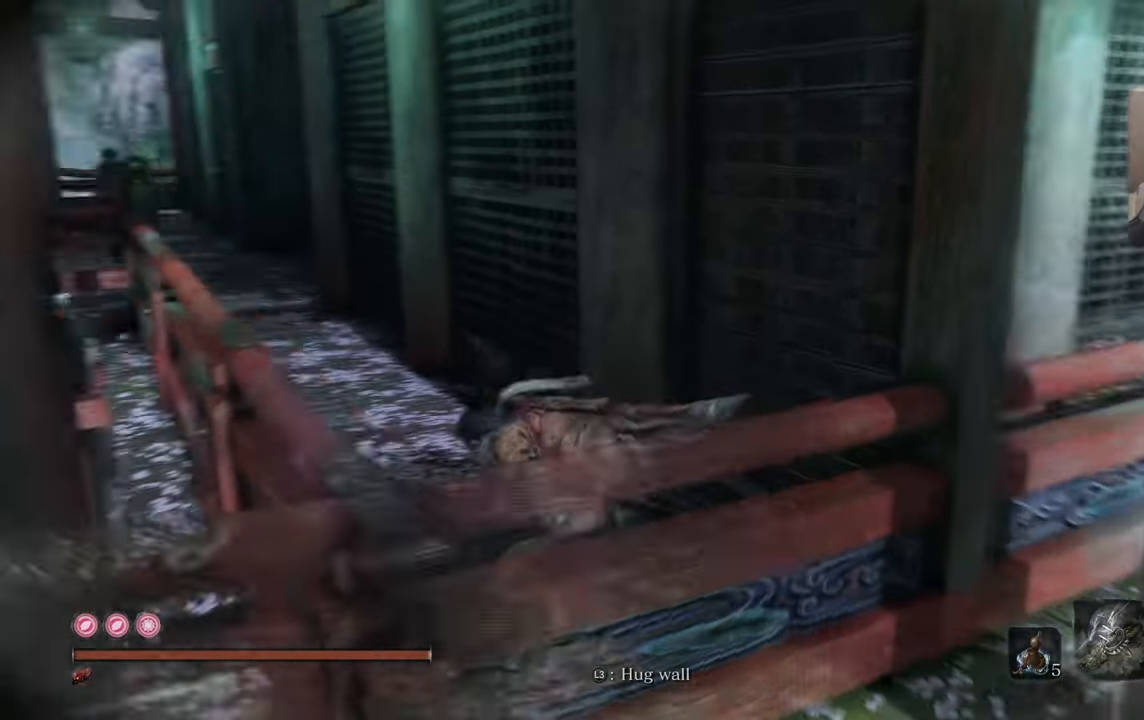
{"buttons": [], "left_stick": "up", "right_stick": "up-right", "events": [[100, "left_stick", "up"], [100, "right_stick", "center"], [384, "right_stick", "up-right"]]}
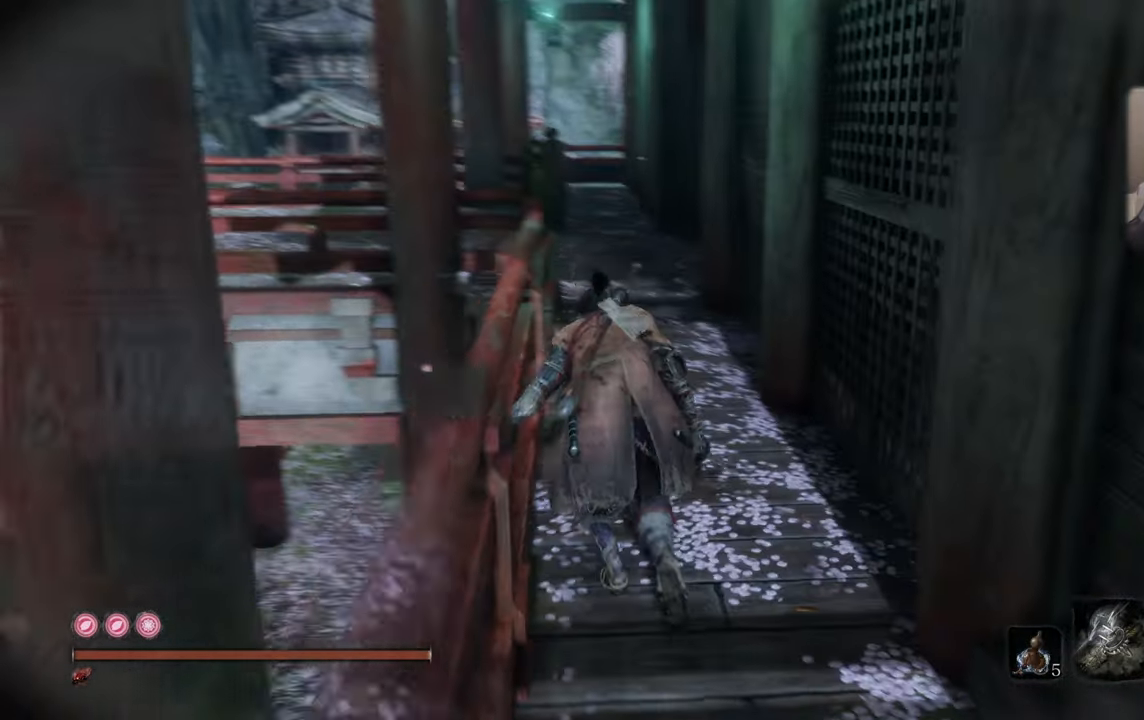
{"buttons": [], "left_stick": "up", "right_stick": "center", "events": [[34, "right_stick", "center"], [250, "SQUARE", "down"], [317, "SQUARE", "up"]]}
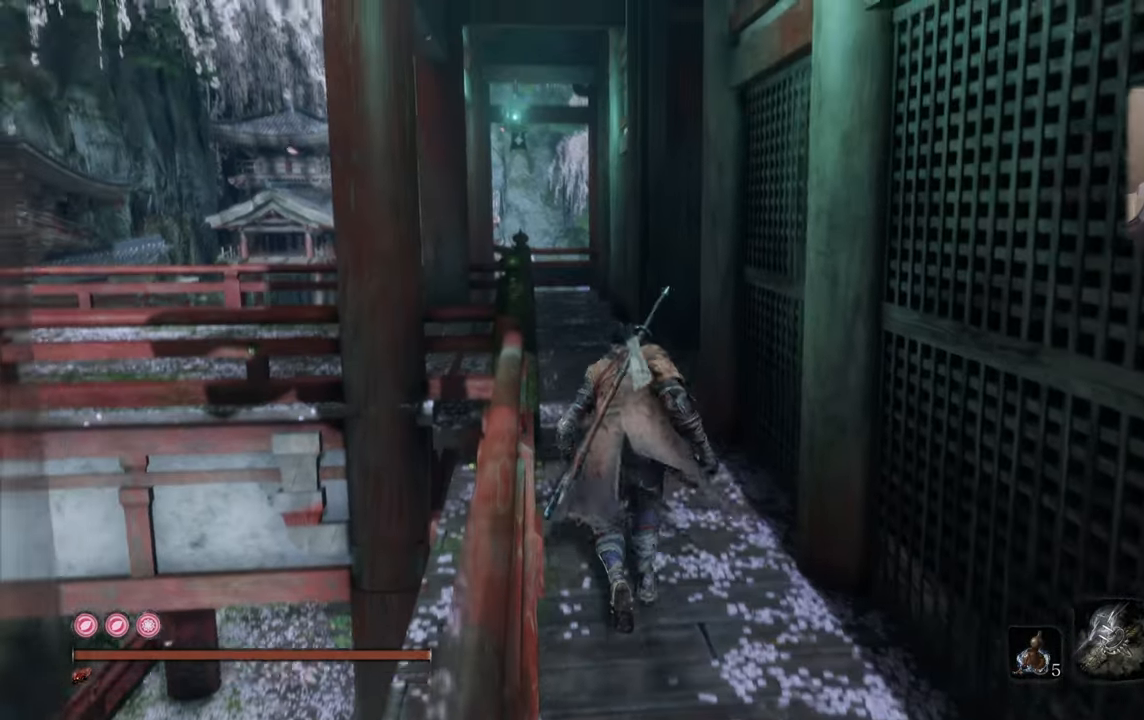
{"buttons": [], "left_stick": "up", "right_stick": "up", "events": [[84, "right_stick", "up-right"], [384, "right_stick", "up"]]}
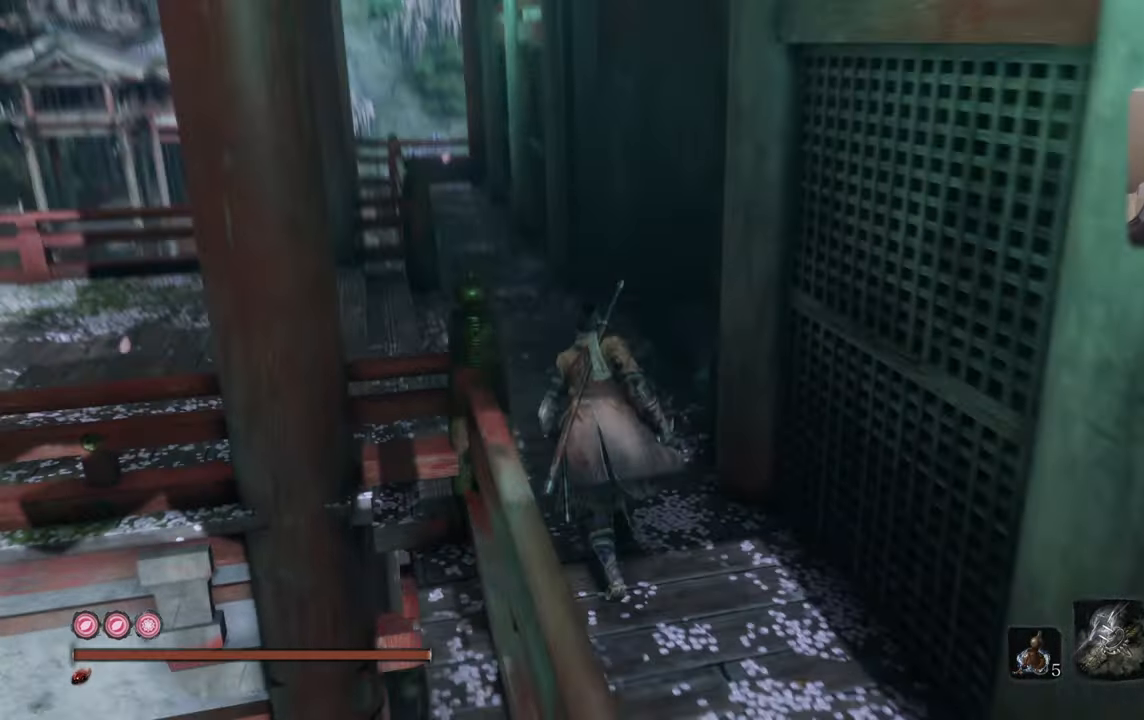
{"buttons": ["CIRCLE"], "left_stick": "up", "right_stick": "center", "events": [[67, "right_stick", "center"], [434, "CIRCLE", "down"]]}
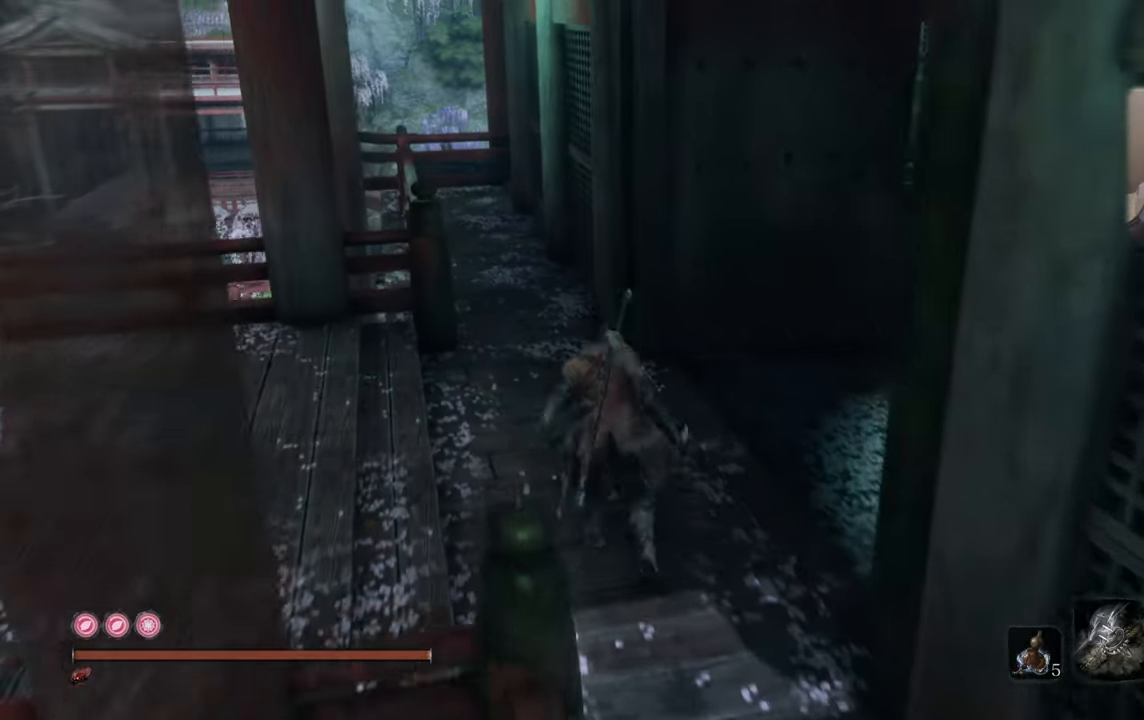
{"buttons": [], "left_stick": "up", "right_stick": "center", "events": [[484, "CIRCLE", "up"]]}
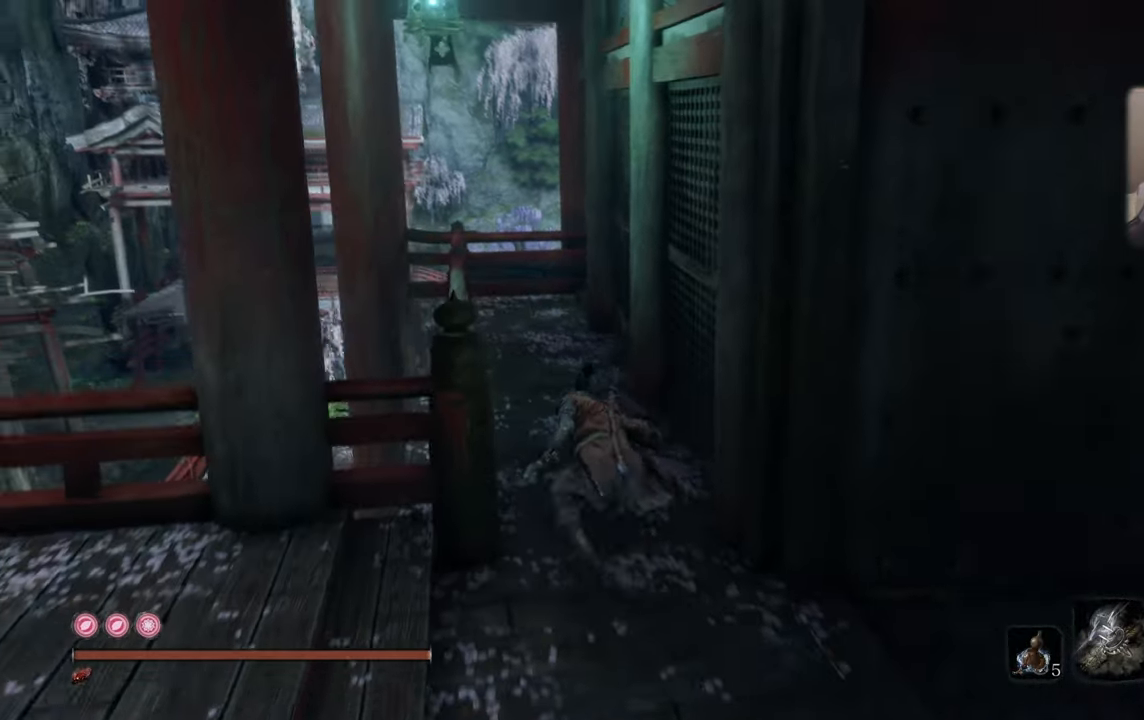
{"buttons": [], "left_stick": "up", "right_stick": "right", "events": [[250, "right_stick", "right"]]}
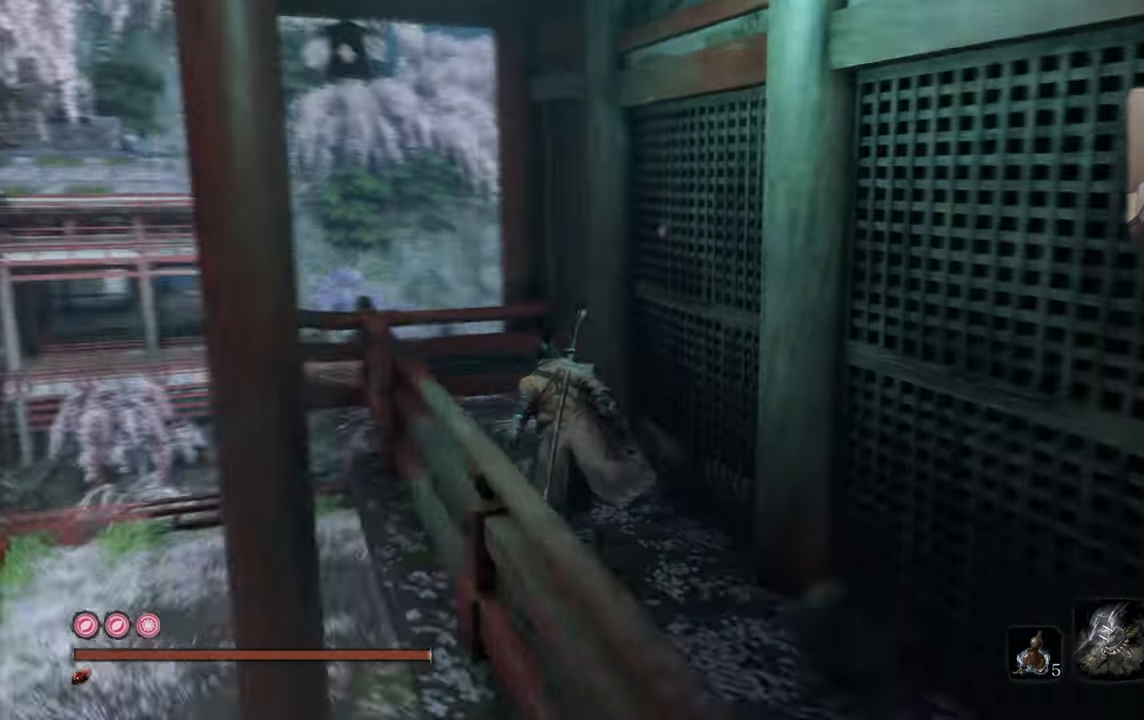
{"buttons": [], "left_stick": "center", "right_stick": "center", "events": [[267, "left_stick", "up-left"], [334, "right_stick", "center"], [450, "left_stick", "center"]]}
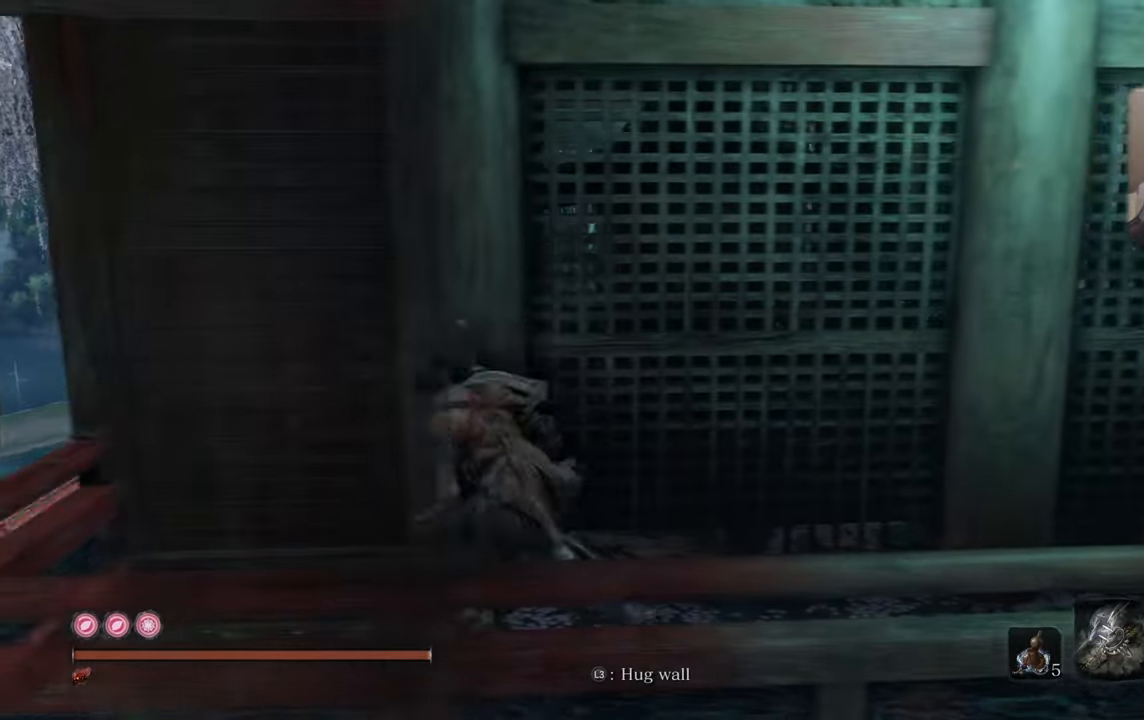
{"buttons": [], "left_stick": "up-right", "right_stick": "center", "events": [[67, "right_stick", "right"], [134, "left_stick", "up-right"], [350, "right_stick", "center"]]}
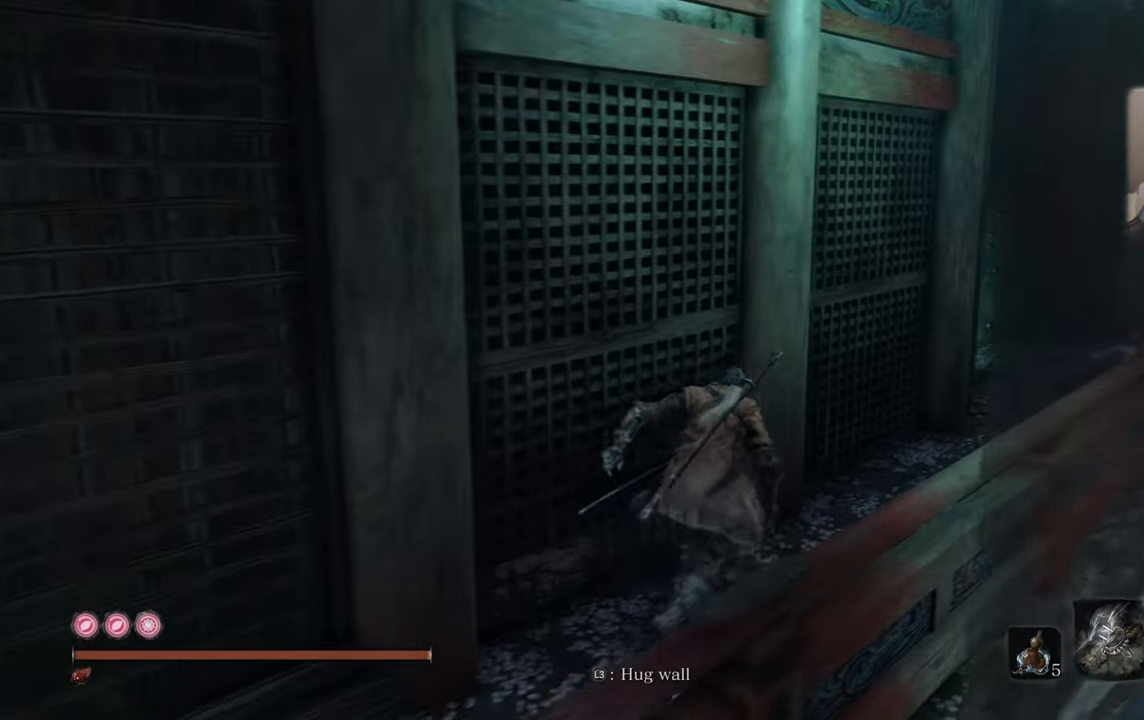
{"buttons": [], "left_stick": "up-right", "right_stick": "left", "events": [[266, "right_stick", "left"]]}
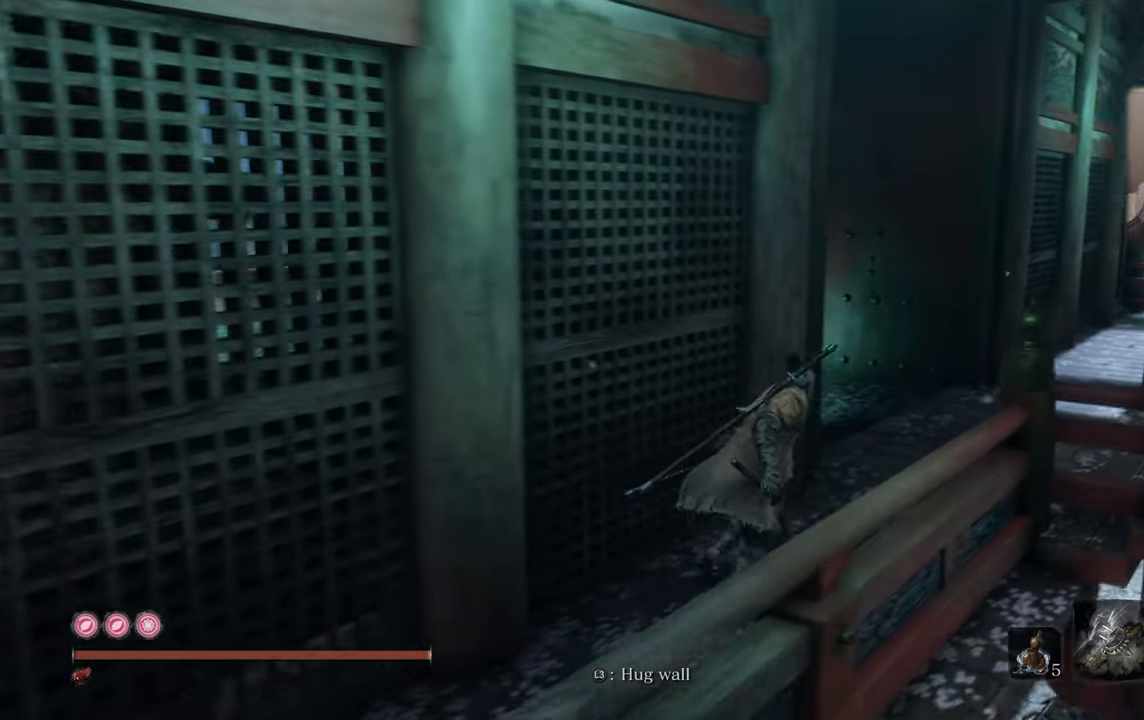
{"buttons": [], "left_stick": "up", "right_stick": "left", "events": [[266, "left_stick", "up"]]}
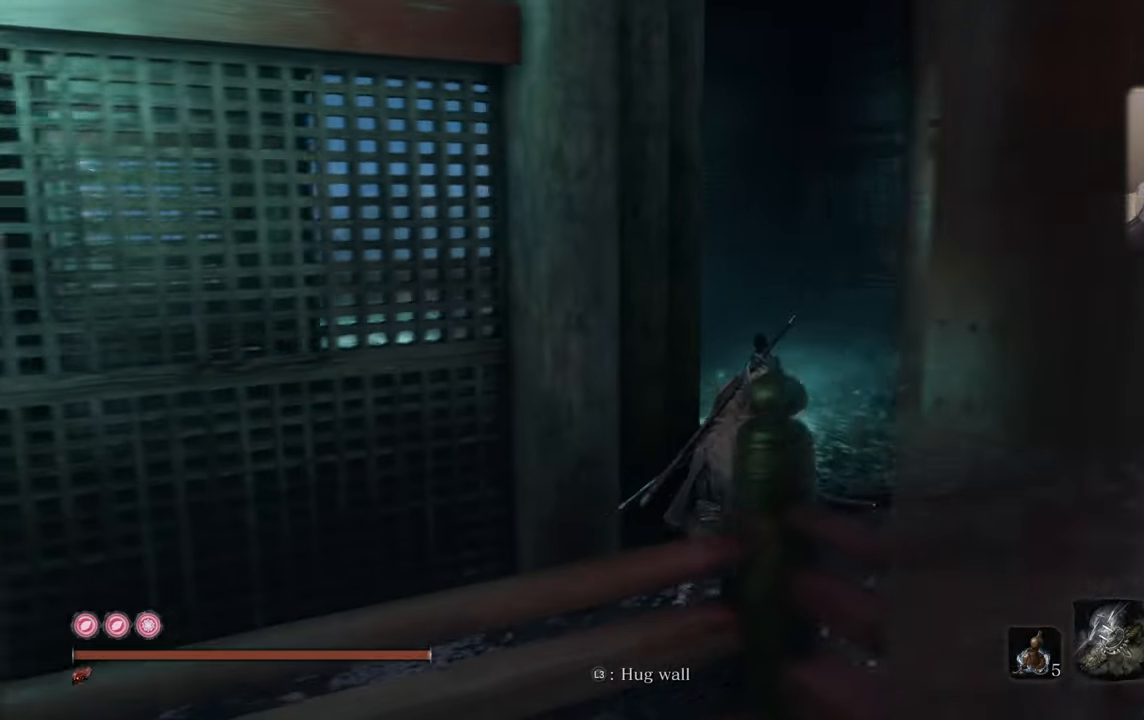
{"buttons": [], "left_stick": "up", "right_stick": "center", "events": [[416, "right_stick", "center"]]}
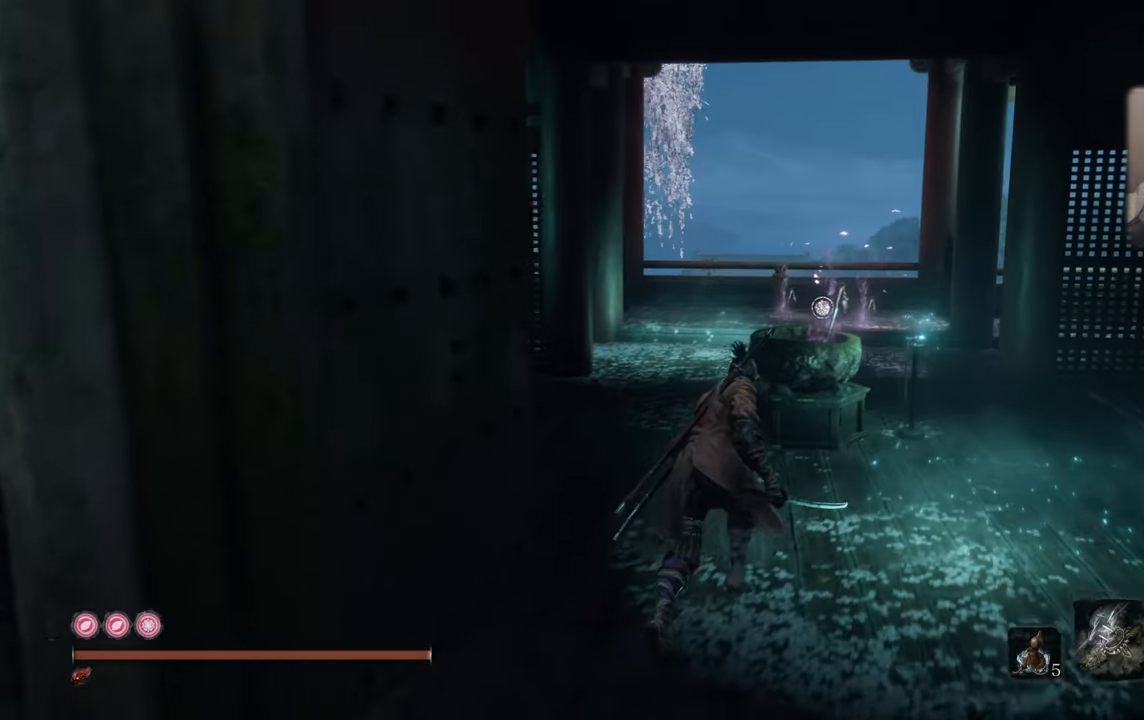
{"buttons": [], "left_stick": "up", "right_stick": "center", "events": [[166, "right_stick", "up-left"], [500, "right_stick", "center"]]}
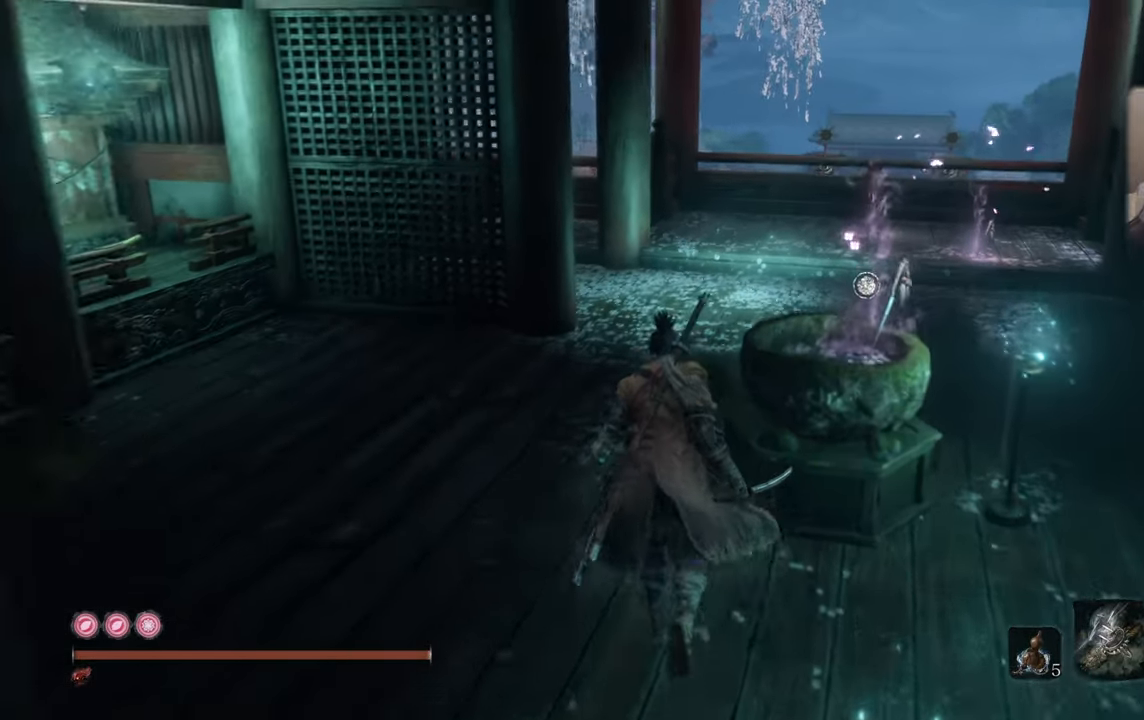
{"buttons": [], "left_stick": "center", "right_stick": "right", "events": [[200, "left_stick", "center"], [266, "right_stick", "right"]]}
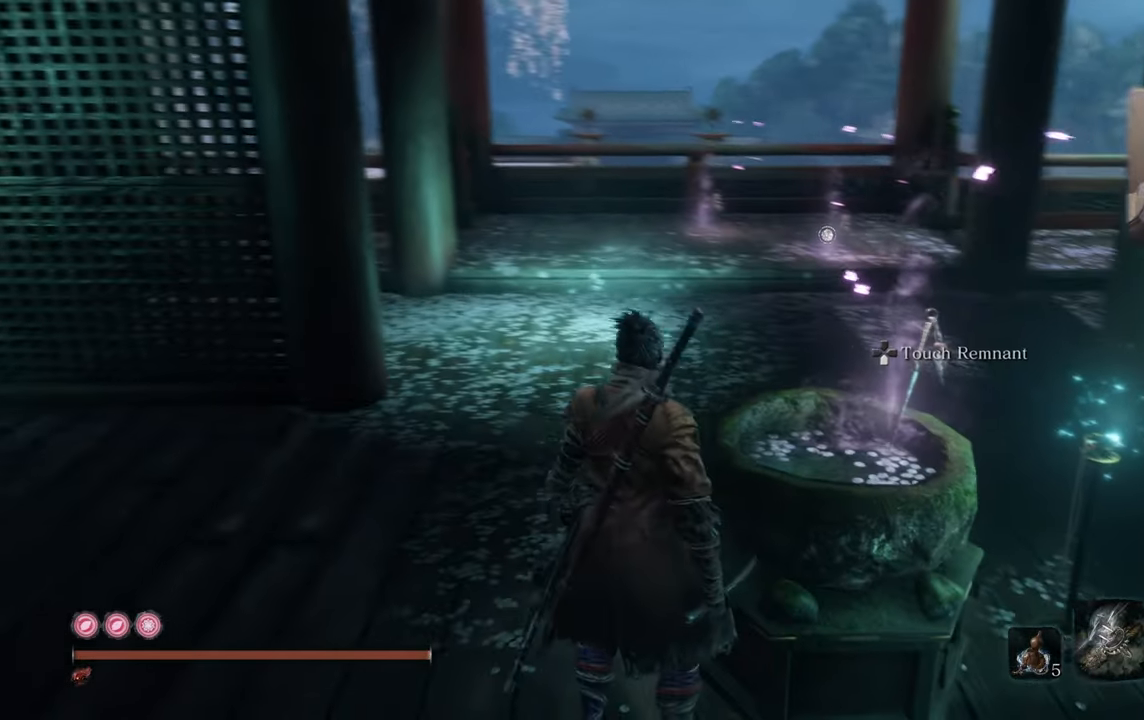
{"buttons": [], "left_stick": "center", "right_stick": "right", "events": []}
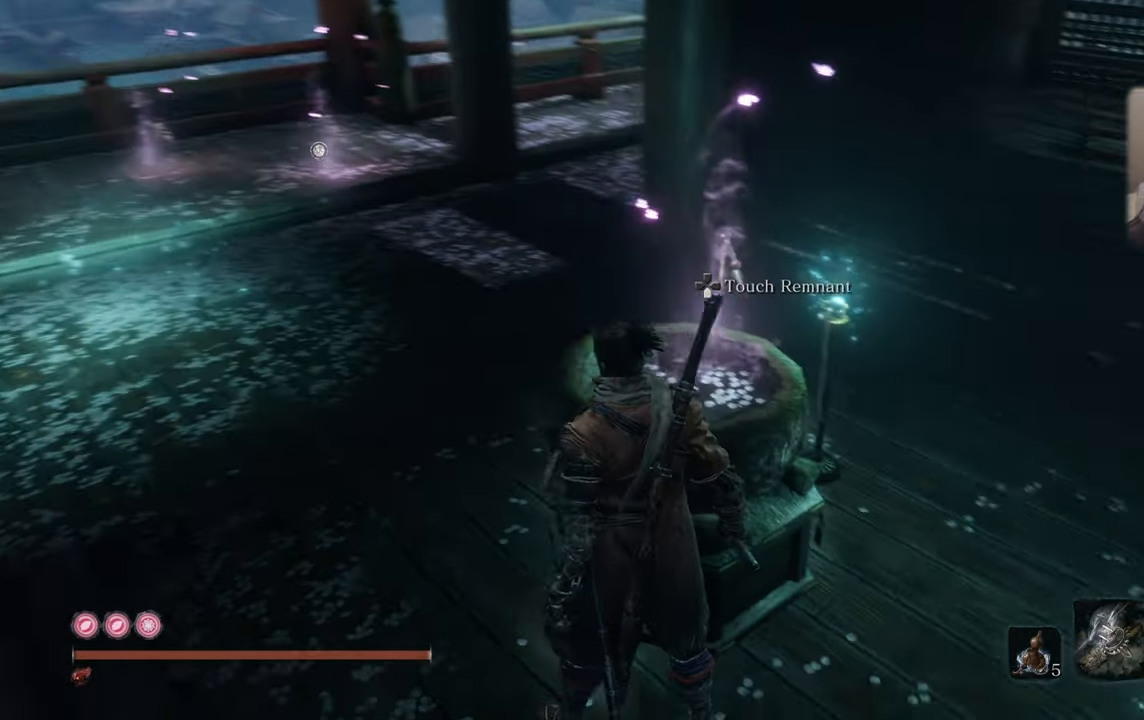
{"buttons": [], "left_stick": "center", "right_stick": "right", "events": []}
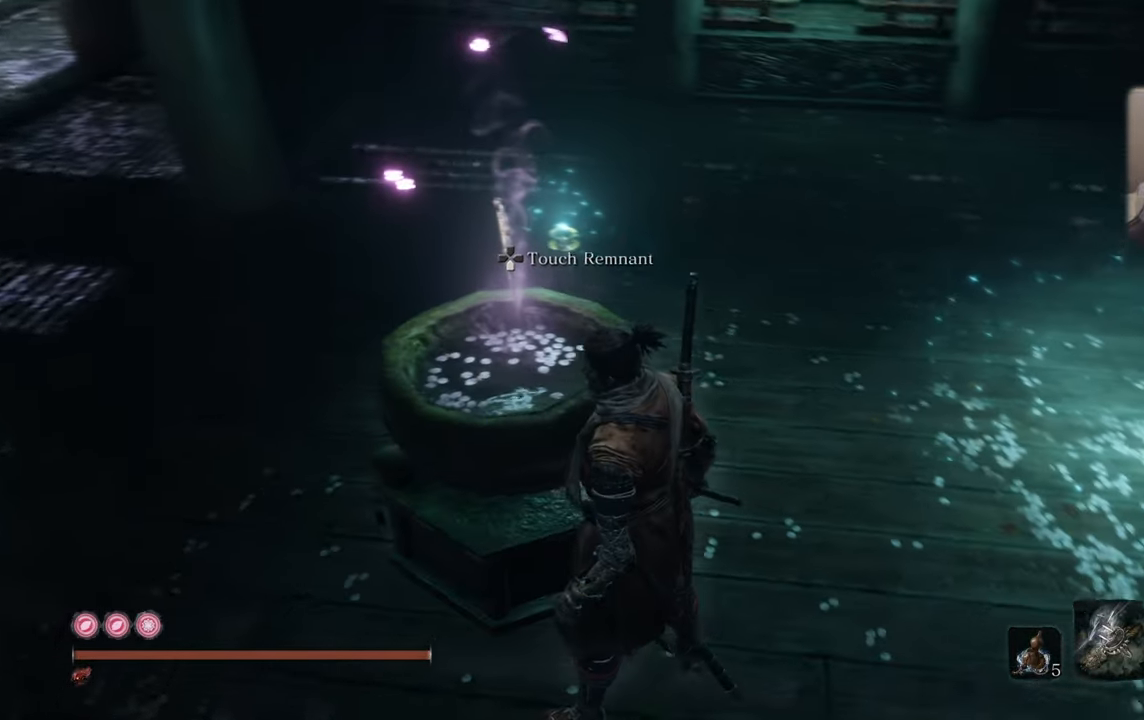
{"buttons": [], "left_stick": "center", "right_stick": "center", "events": [[316, "right_stick", "center"]]}
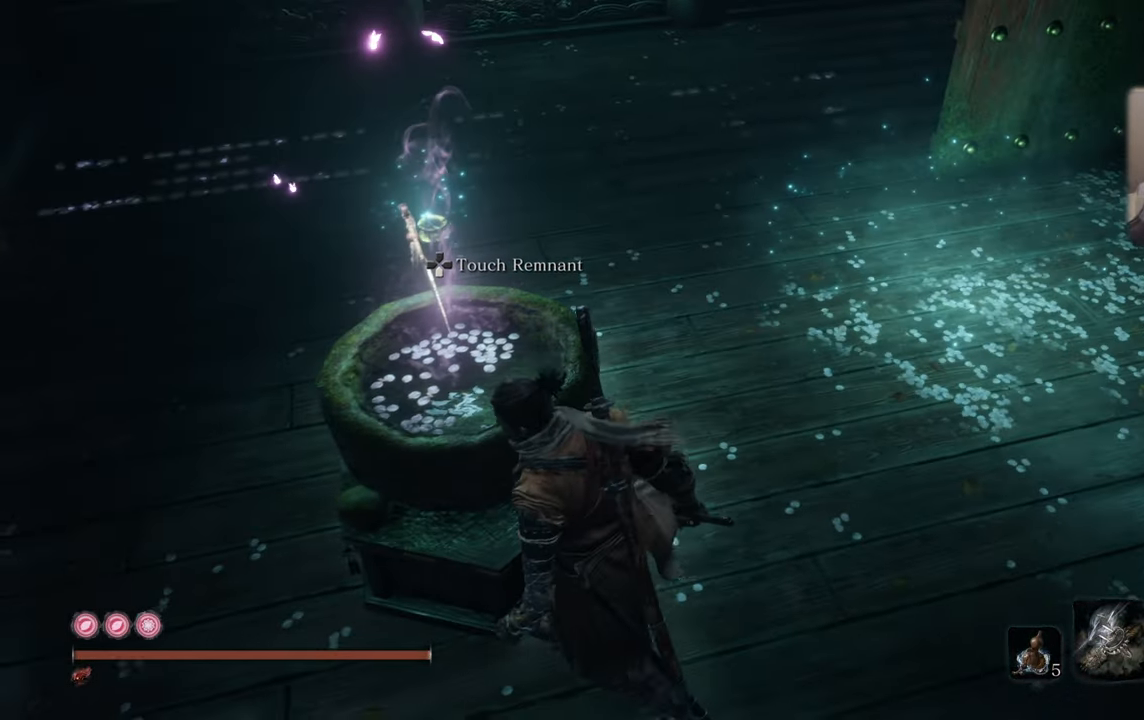
{"buttons": [], "left_stick": "center", "right_stick": "right", "events": [[100, "right_stick", "right"]]}
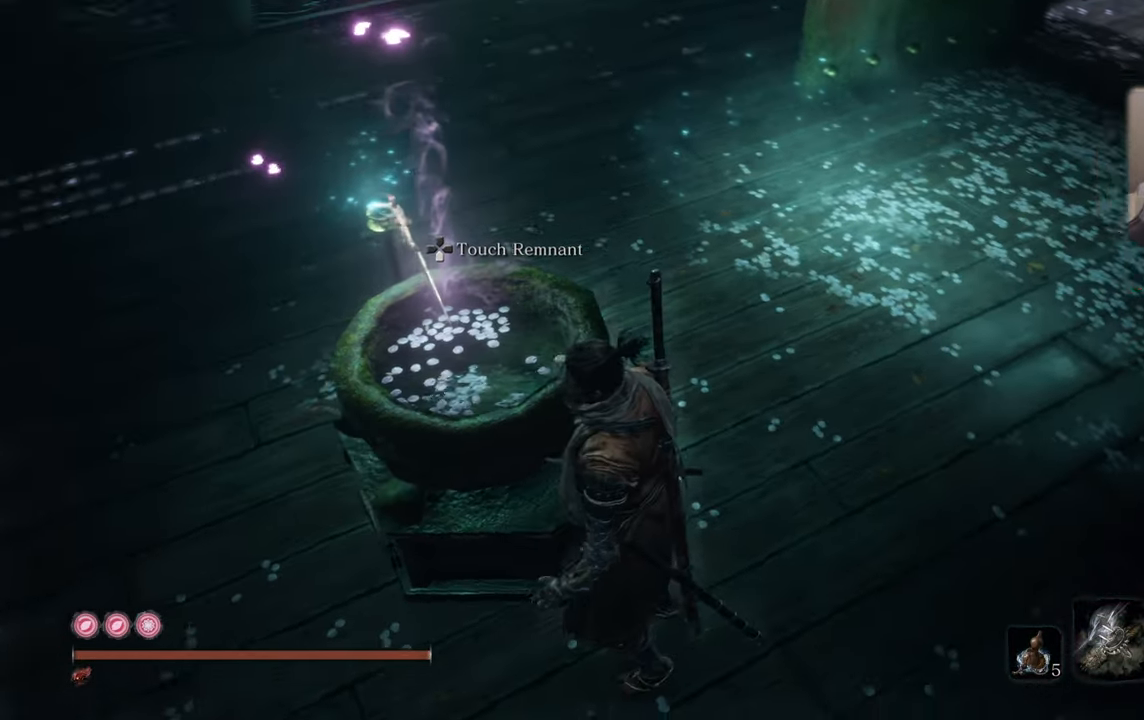
{"buttons": [], "left_stick": "center", "right_stick": "center", "events": [[433, "right_stick", "center"]]}
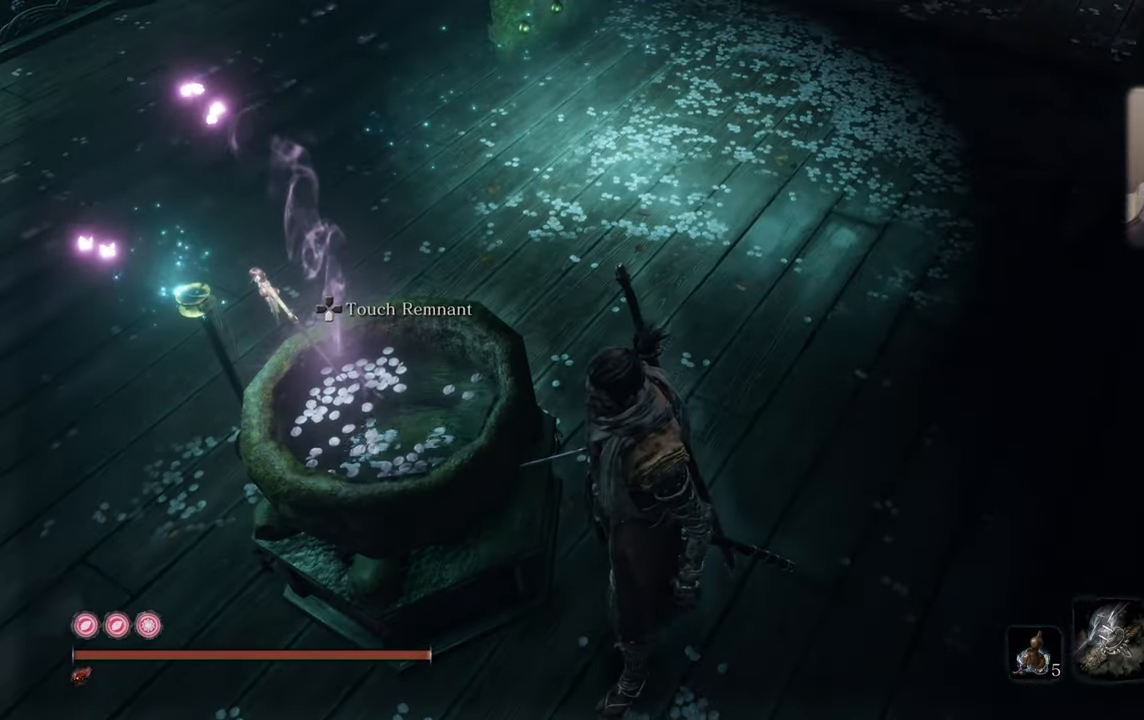
{"buttons": [], "left_stick": "center", "right_stick": "center", "events": []}
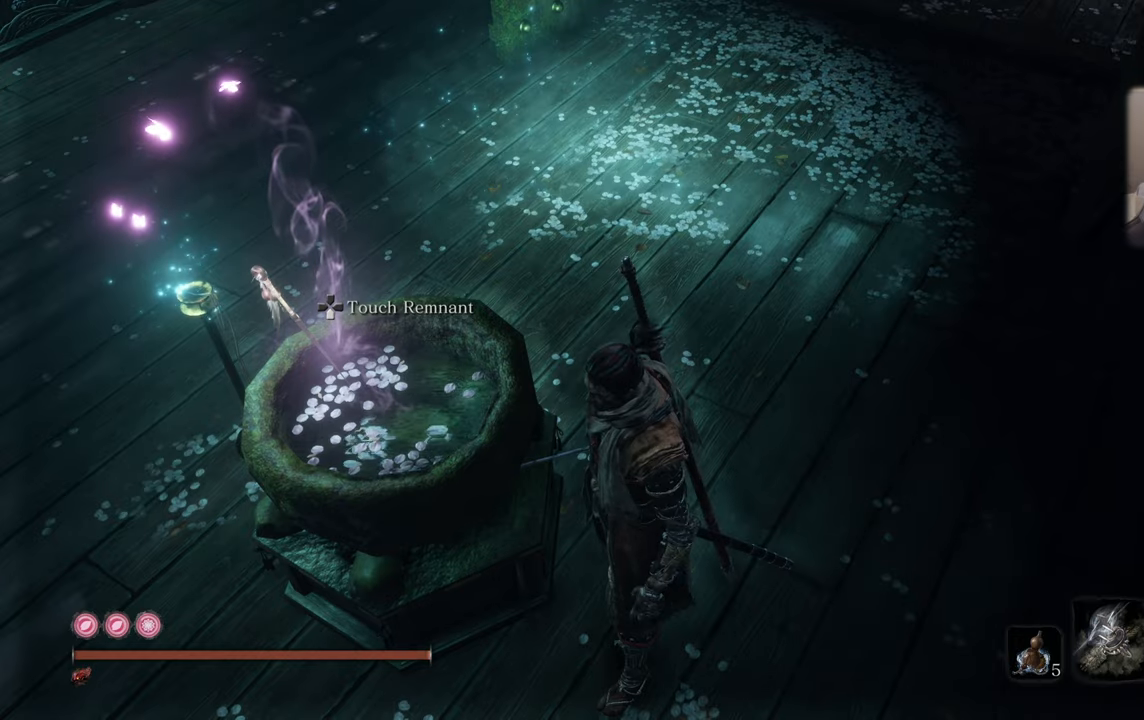
{"buttons": [], "left_stick": "center", "right_stick": "center", "events": []}
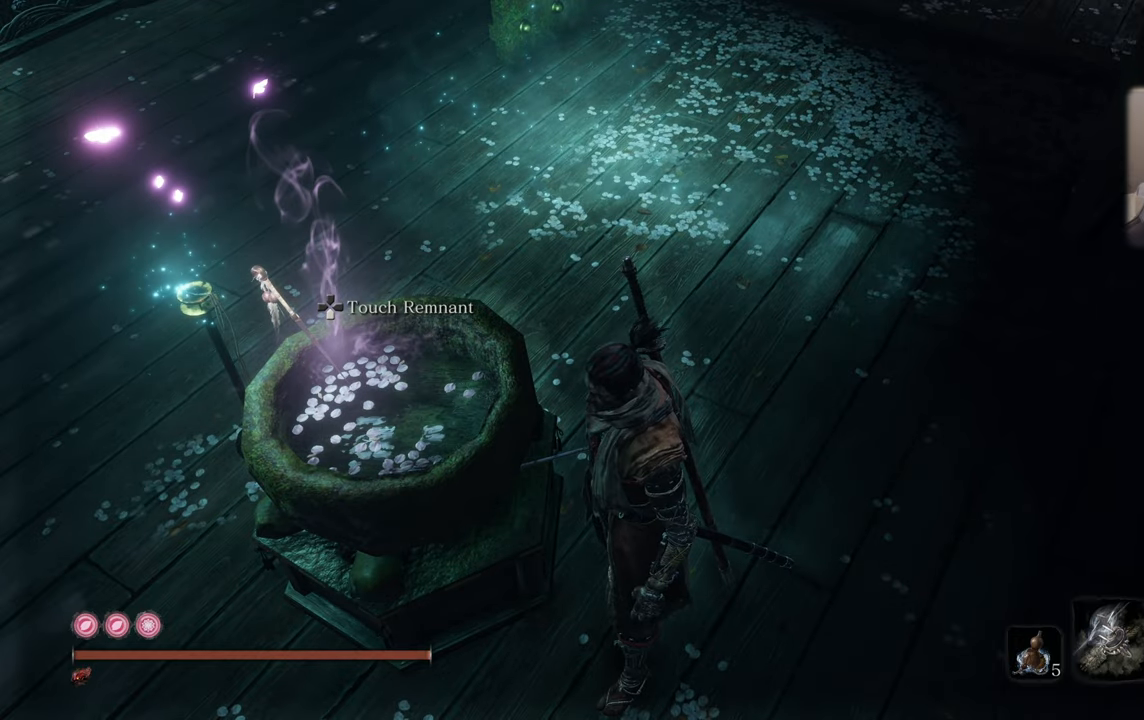
{"buttons": [], "left_stick": "center", "right_stick": "center", "events": []}
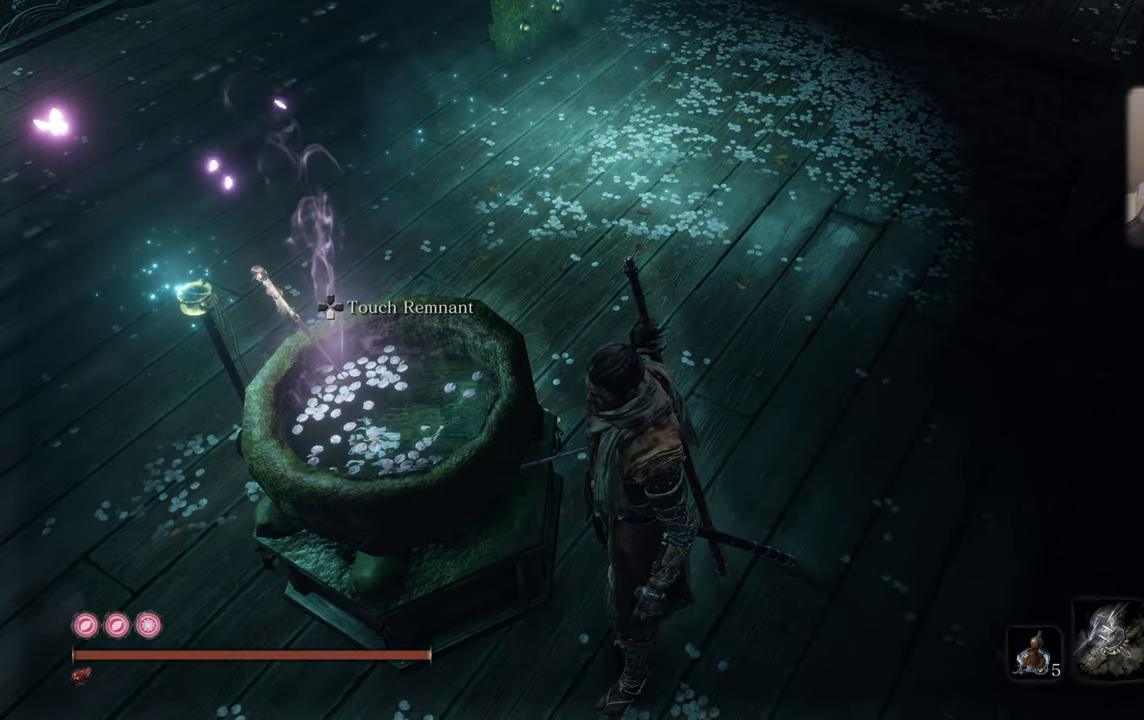
{"buttons": [], "left_stick": "center", "right_stick": "center", "events": []}
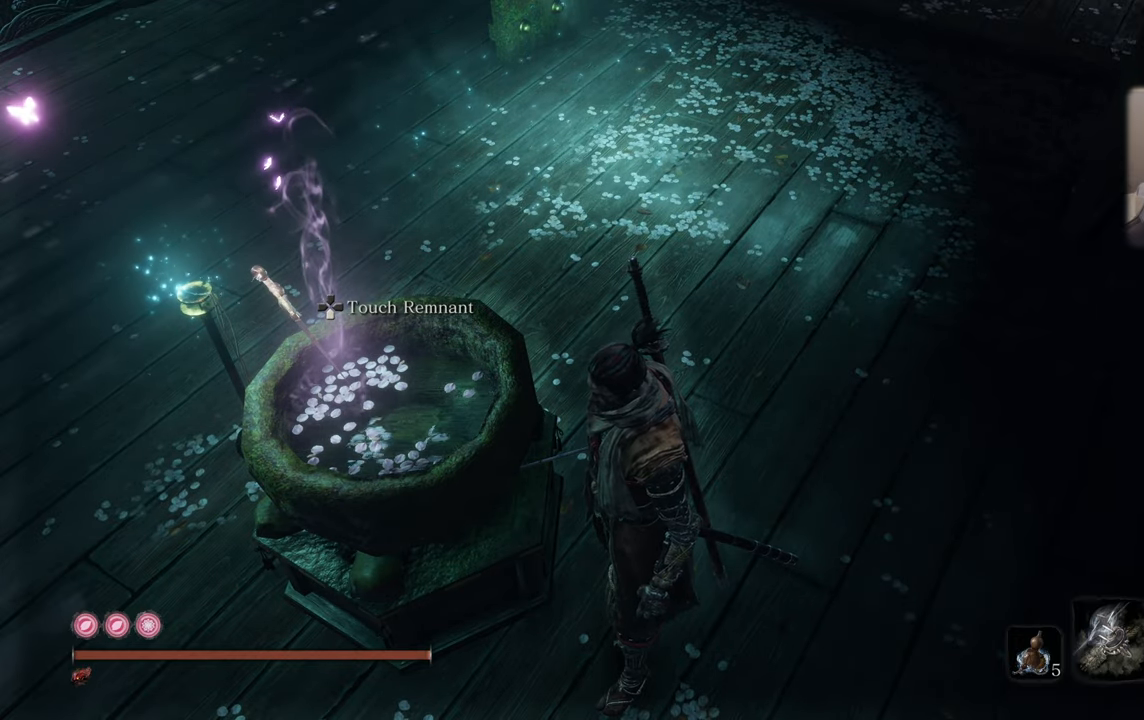
{"buttons": [], "left_stick": "center", "right_stick": "down-left", "events": [[333, "right_stick", "down-left"]]}
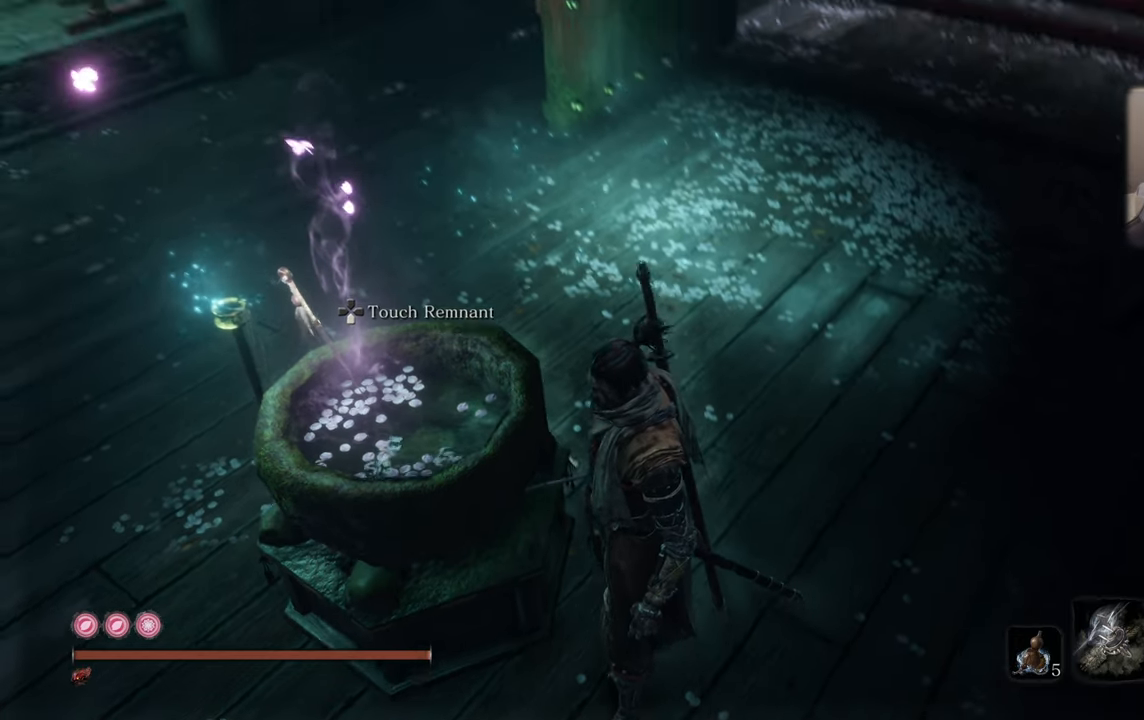
{"buttons": [], "left_stick": "center", "right_stick": "center", "events": [[300, "right_stick", "center"]]}
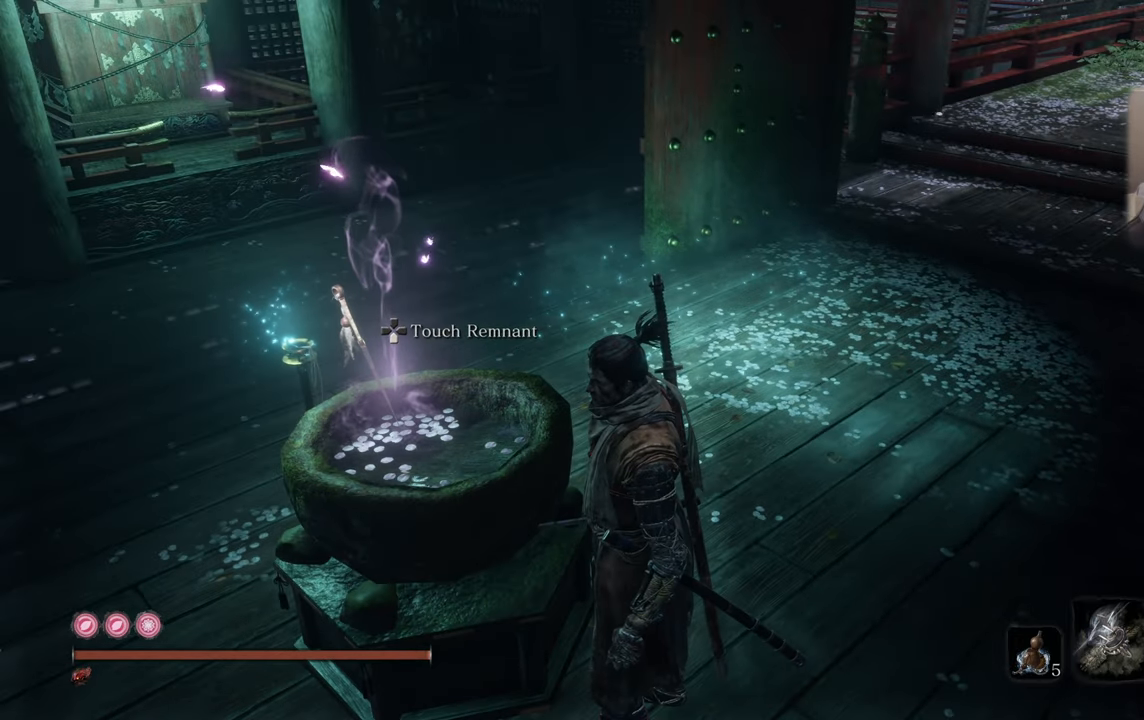
{"buttons": [], "left_stick": "up", "right_stick": "left", "events": [[250, "left_stick", "up"], [267, "right_stick", "left"]]}
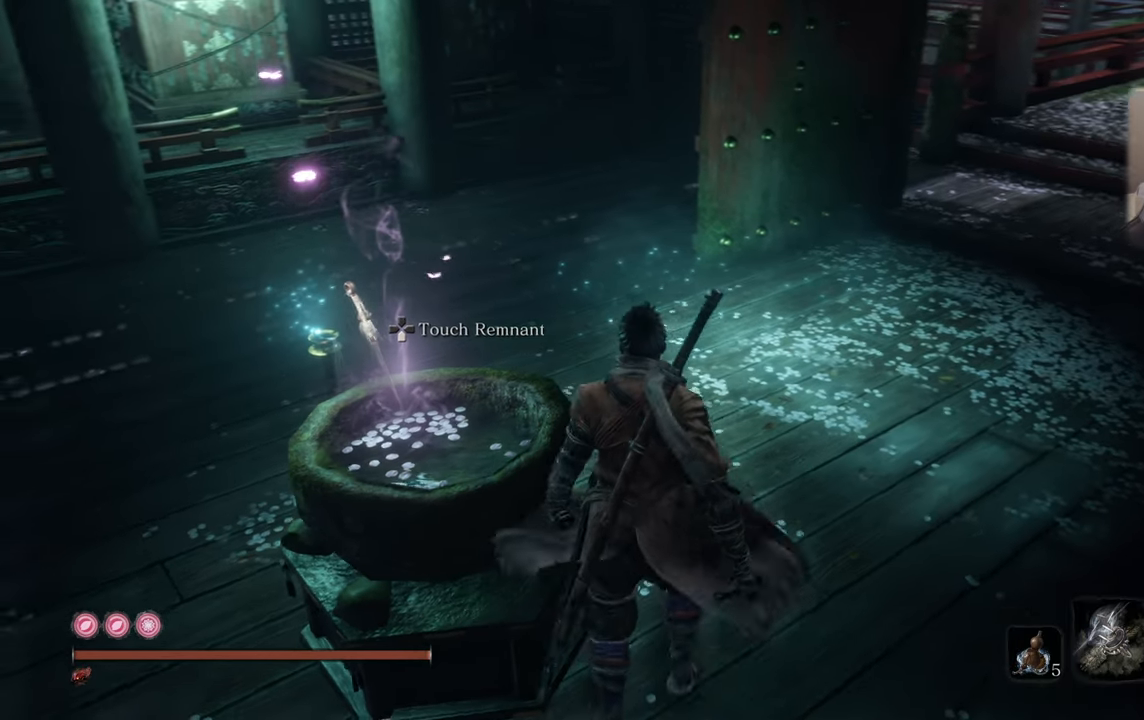
{"buttons": [], "left_stick": "up", "right_stick": "left", "events": []}
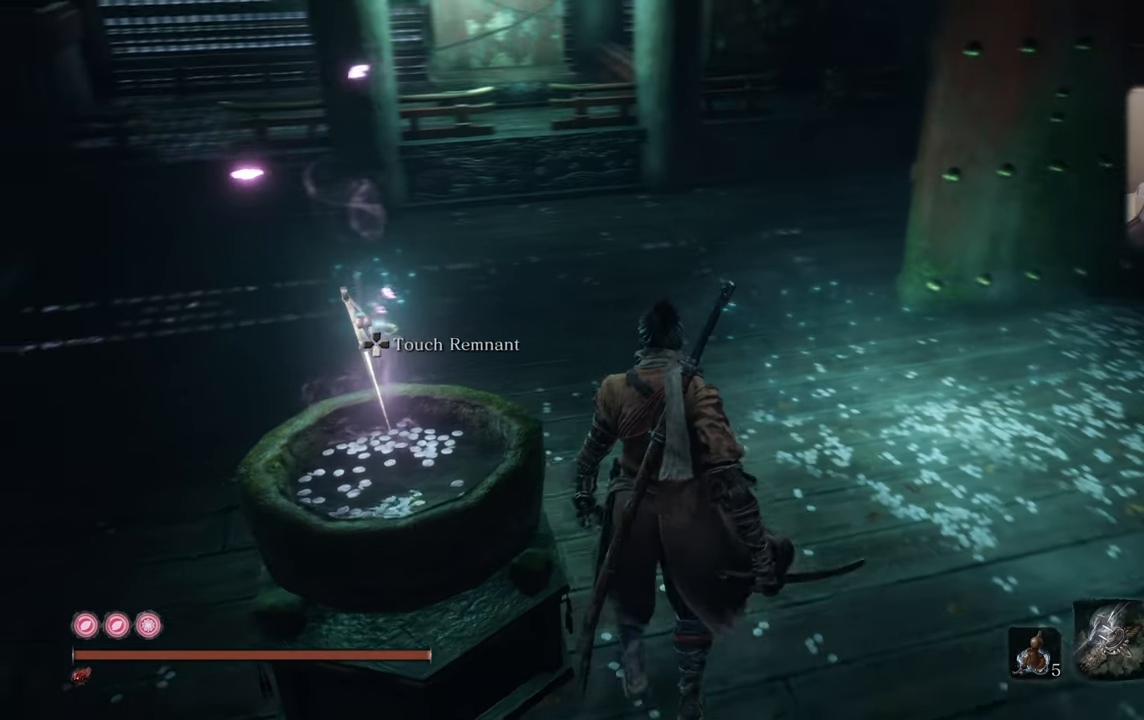
{"buttons": [], "left_stick": "up", "right_stick": "left", "events": []}
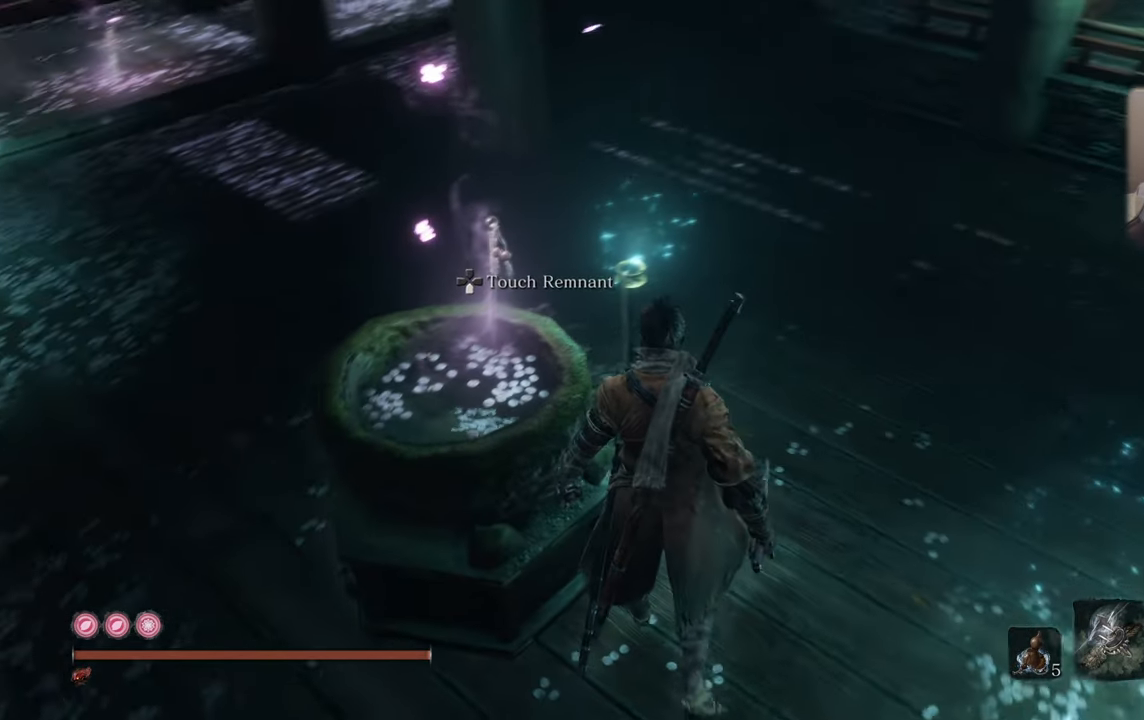
{"buttons": [], "left_stick": "center", "right_stick": "center", "events": [[317, "left_stick", "center"], [400, "right_stick", "center"]]}
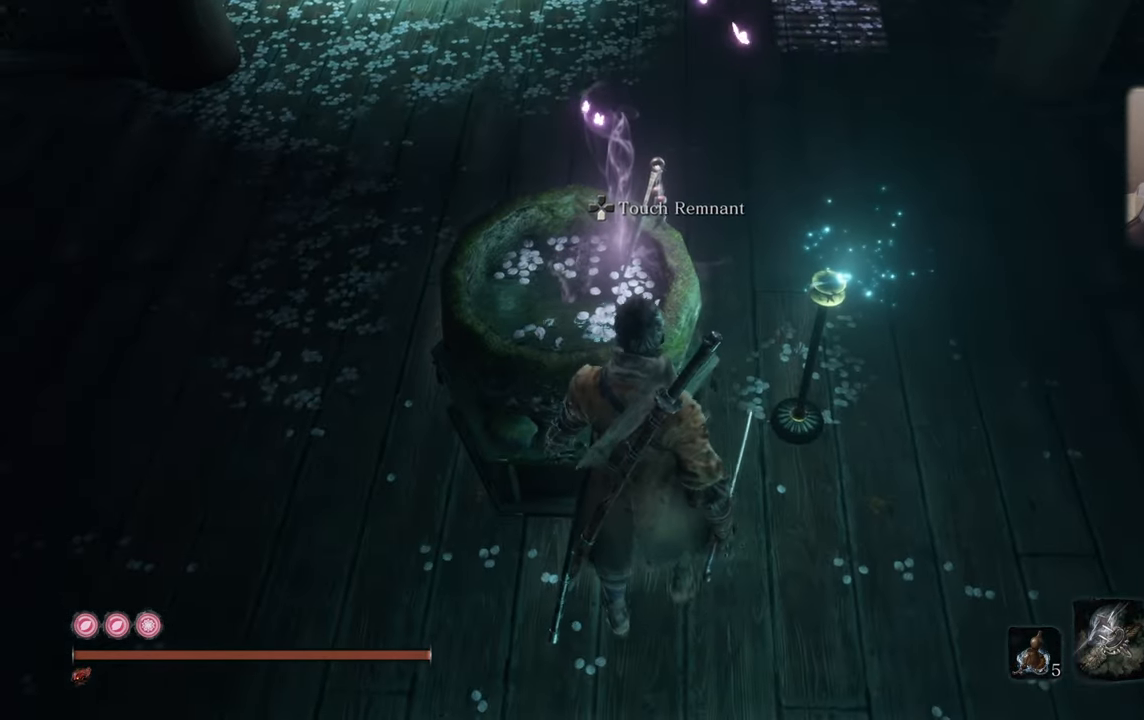
{"buttons": [], "left_stick": "center", "right_stick": "left", "events": [[367, "right_stick", "left"]]}
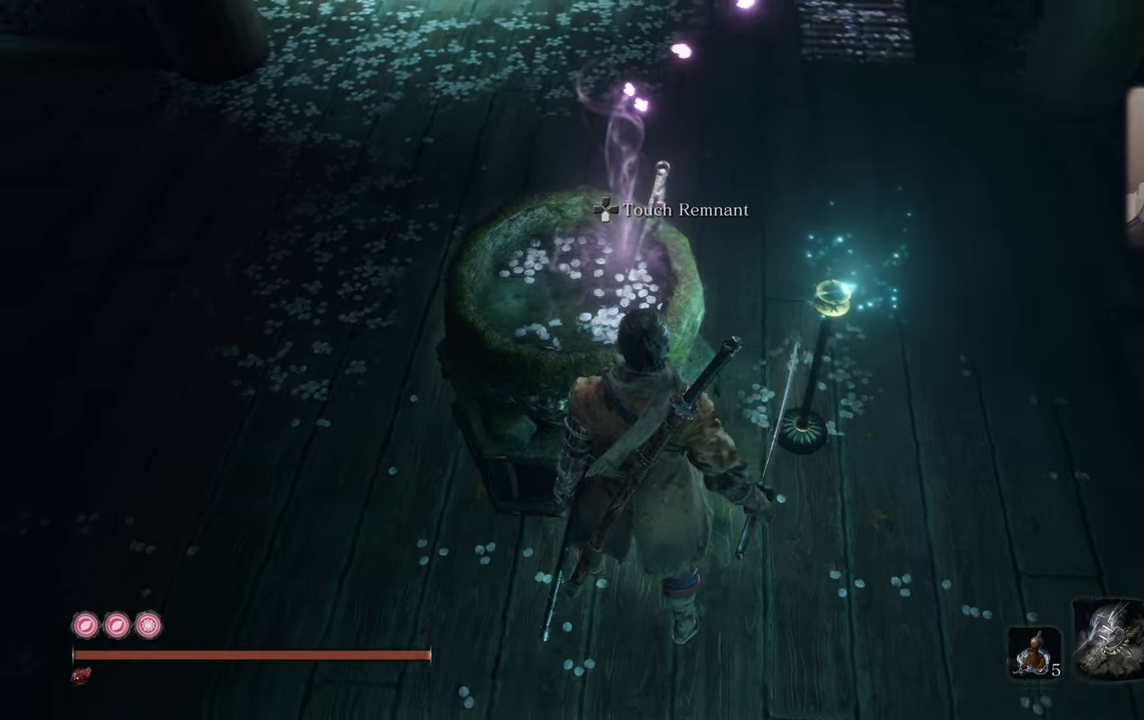
{"buttons": [], "left_stick": "center", "right_stick": "left", "events": []}